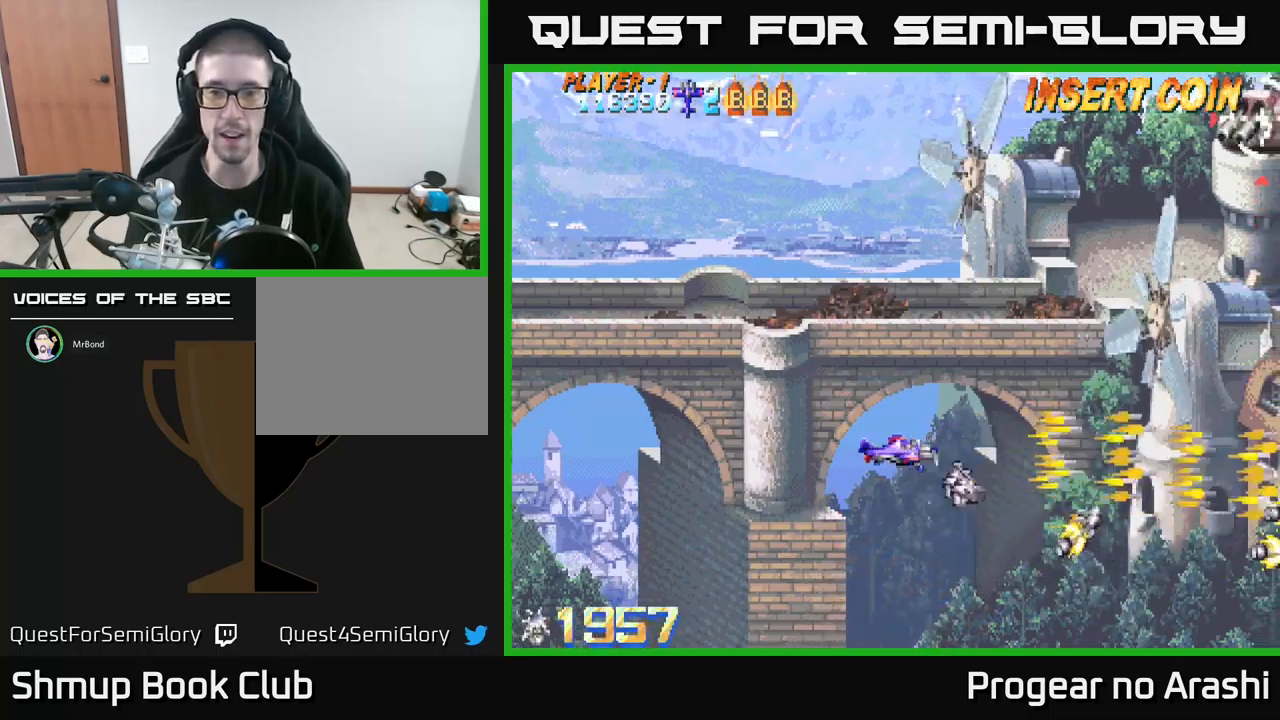
Gameplay with a controller (Xbox layout); each line is a JSON object with the inputs held at the frame after it. "events" lists button and stick changes between this image and that frame as [ms after this image, input, new state], when the widget could be followed in between. Not read: right_stick.
{"buttons": ["X", "DPAD_UP"], "left_stick": "center", "events": [[133, "DPAD_UP", "down"], [167, "DPAD_LEFT", "up"], [300, "X", "down"]]}
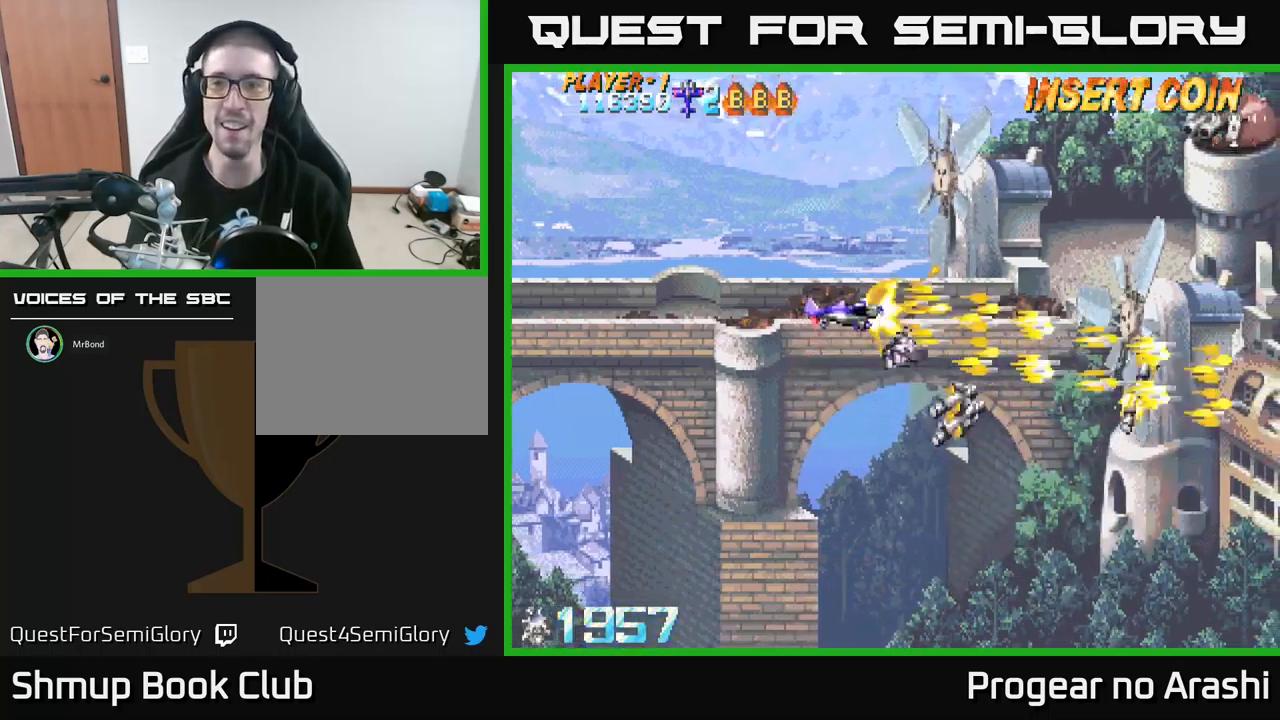
{"buttons": ["X", "DPAD_UP"], "left_stick": "center", "events": [[200, "DPAD_RIGHT", "down"], [450, "DPAD_RIGHT", "up"]]}
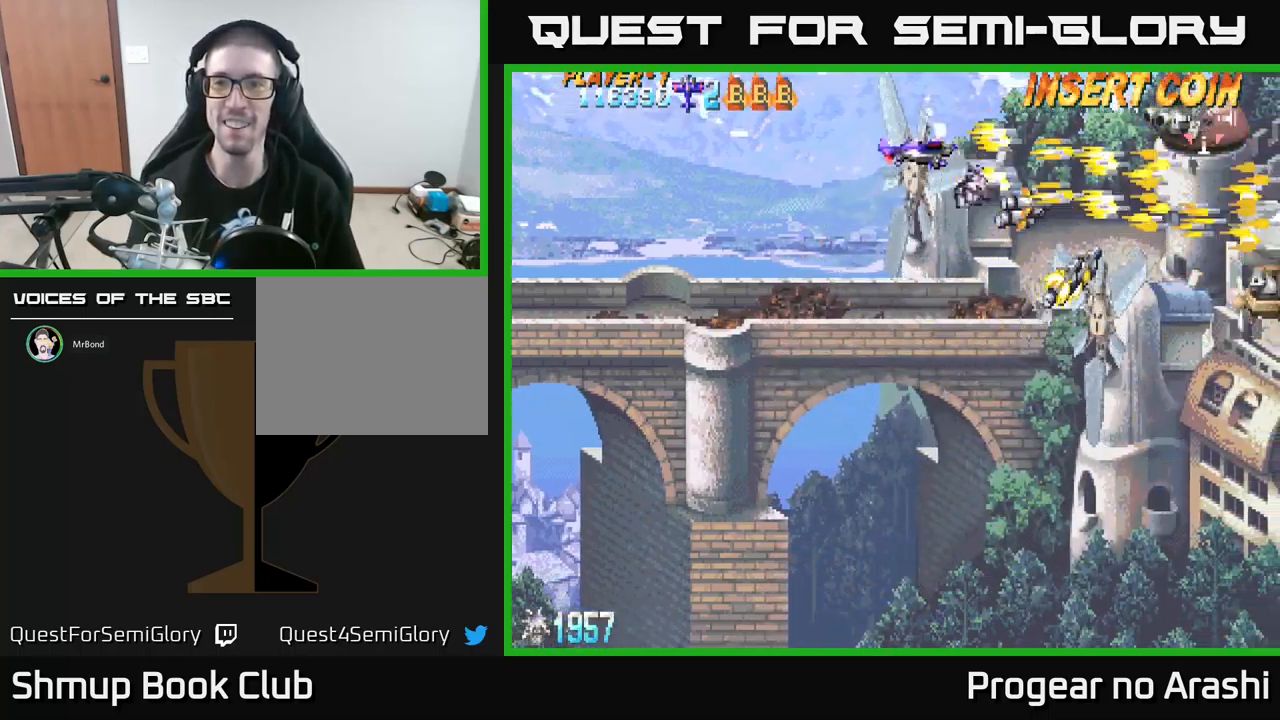
{"buttons": ["DPAD_RIGHT"], "left_stick": "center", "events": [[33, "DPAD_UP", "up"], [100, "DPAD_DOWN", "down"], [167, "X", "up"], [400, "DPAD_RIGHT", "down"], [467, "DPAD_DOWN", "up"]]}
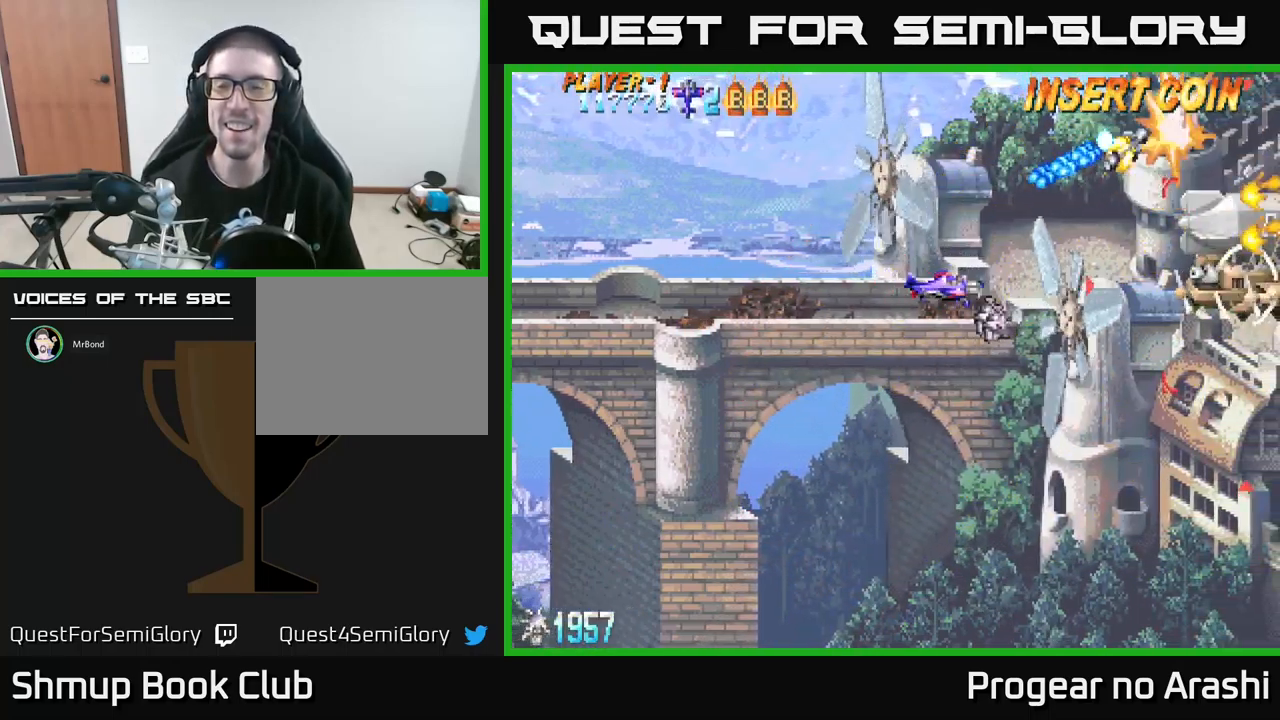
{"buttons": ["DPAD_DOWN", "DPAD_RIGHT"], "left_stick": "center", "events": [[67, "DPAD_RIGHT", "up"], [100, "DPAD_LEFT", "down"], [267, "DPAD_DOWN", "down"], [267, "DPAD_LEFT", "up"], [317, "DPAD_RIGHT", "down"]]}
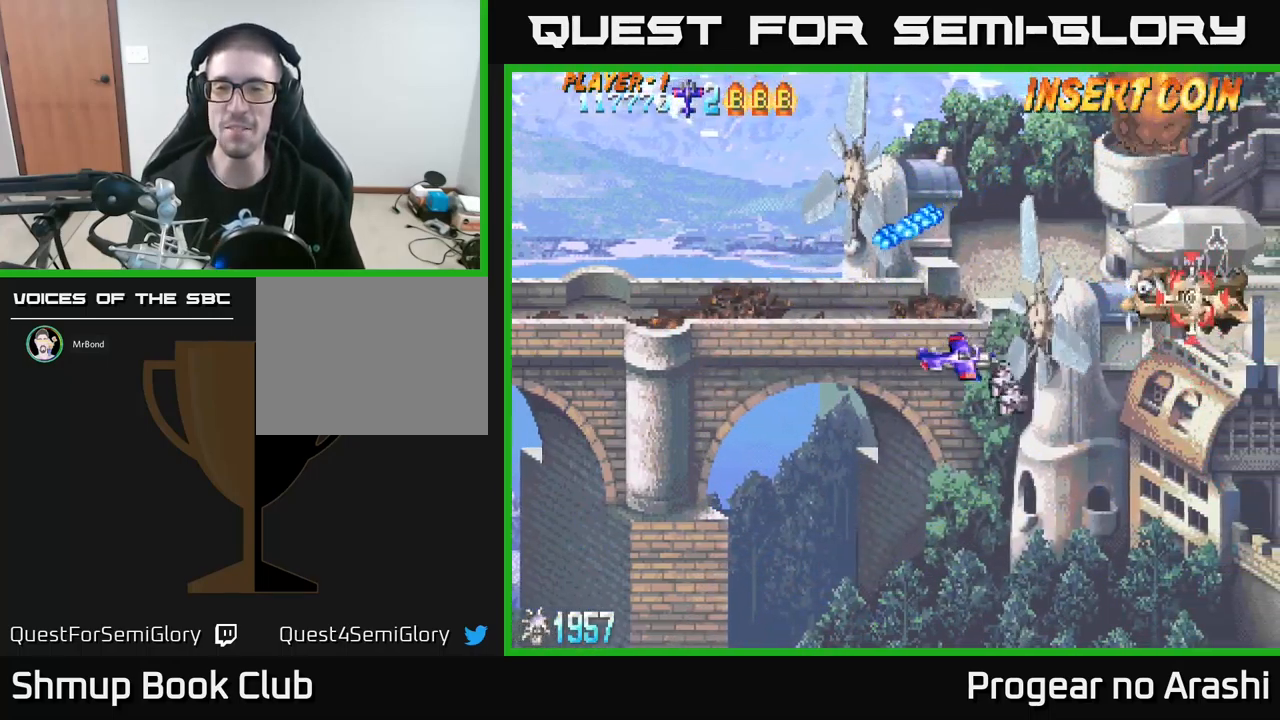
{"buttons": ["DPAD_DOWN"], "left_stick": "center", "events": [[17, "DPAD_DOWN", "up"], [50, "DPAD_RIGHT", "up"], [117, "DPAD_UP", "down"], [217, "DPAD_LEFT", "down"], [300, "DPAD_LEFT", "up"], [400, "DPAD_UP", "up"], [500, "DPAD_DOWN", "down"]]}
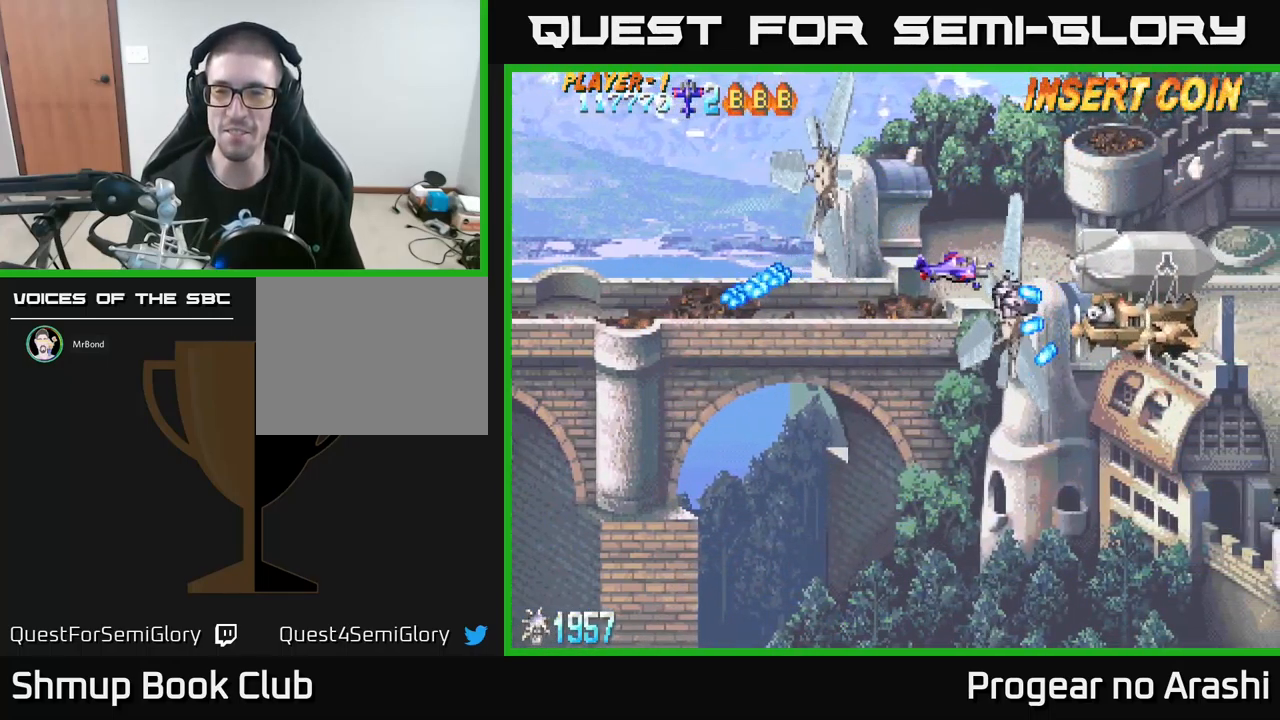
{"buttons": ["DPAD_DOWN", "DPAD_LEFT"], "left_stick": "center", "events": [[67, "DPAD_LEFT", "down"], [83, "DPAD_DOWN", "up"], [500, "DPAD_DOWN", "down"]]}
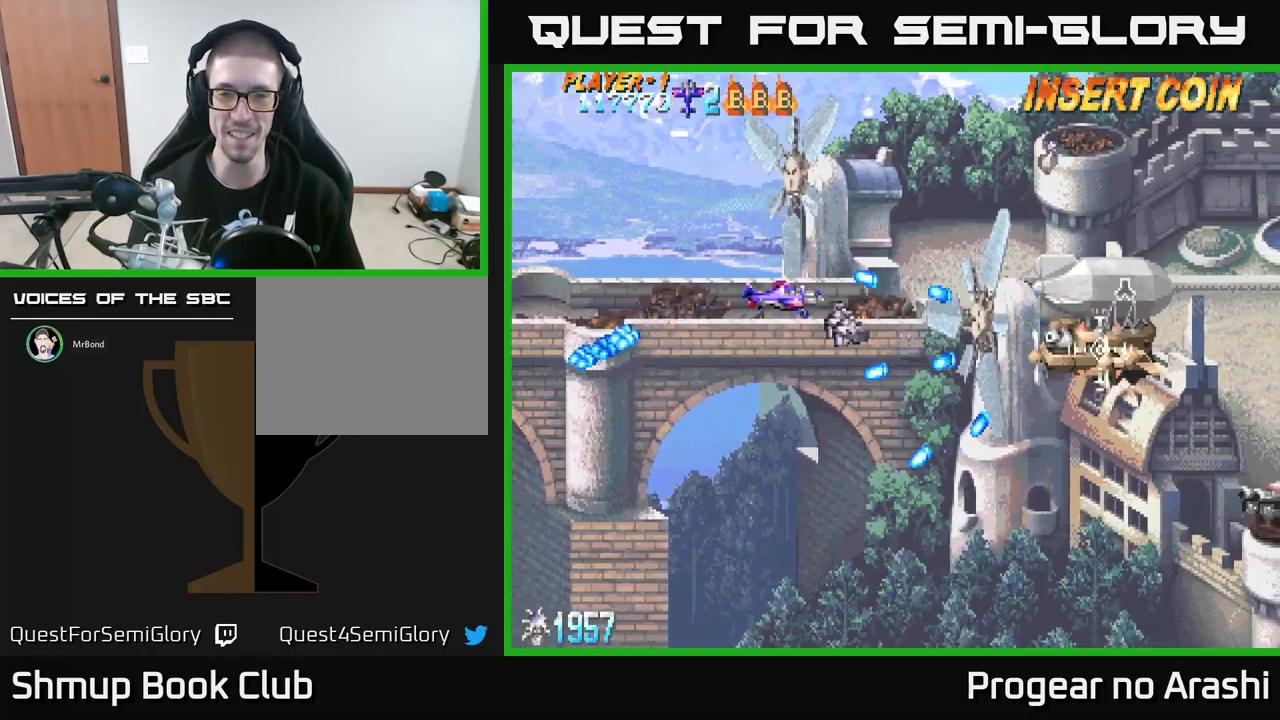
{"buttons": ["DPAD_RIGHT"], "left_stick": "center", "events": [[100, "DPAD_LEFT", "up"], [167, "DPAD_DOWN", "up"], [367, "DPAD_RIGHT", "down"]]}
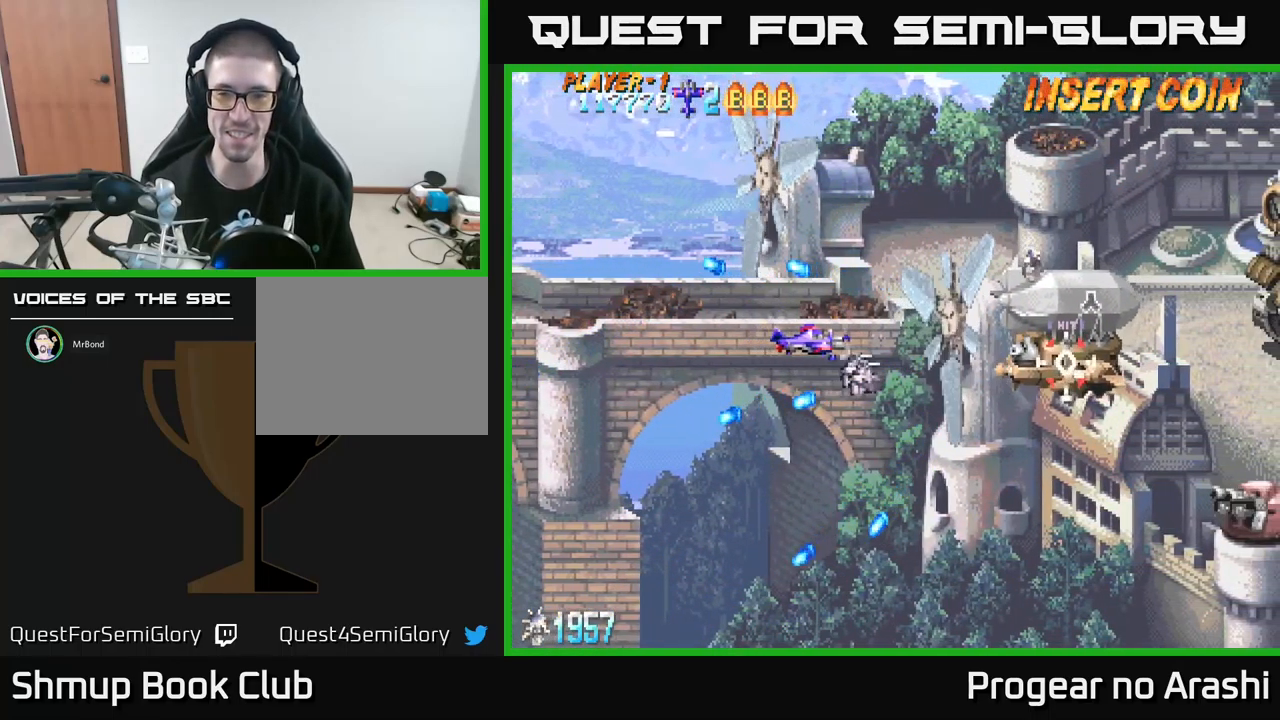
{"buttons": ["X"], "left_stick": "center", "events": [[50, "DPAD_RIGHT", "up"], [67, "DPAD_DOWN", "down"], [100, "DPAD_DOWN", "up"], [167, "X", "down"]]}
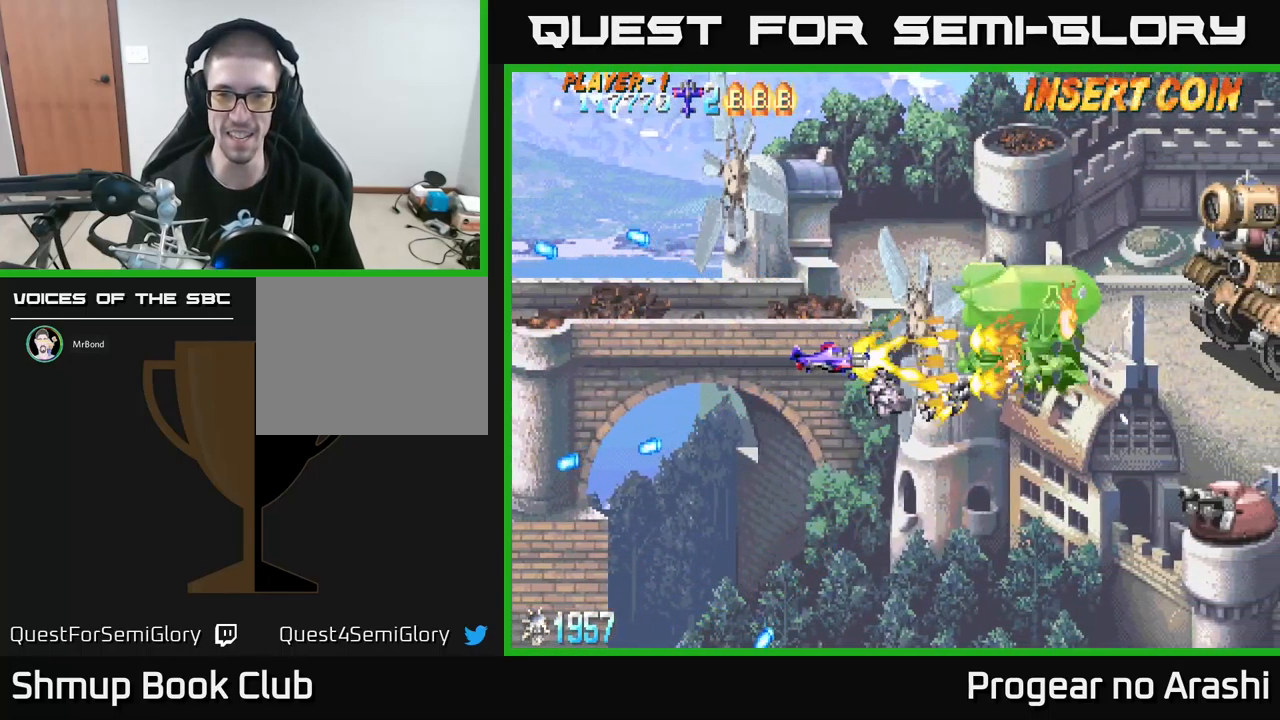
{"buttons": ["DPAD_DOWN", "DPAD_RIGHT"], "left_stick": "center", "events": [[50, "A", "down"], [117, "DPAD_DOWN", "down"], [133, "X", "up"], [333, "DPAD_RIGHT", "down"], [467, "A", "up"]]}
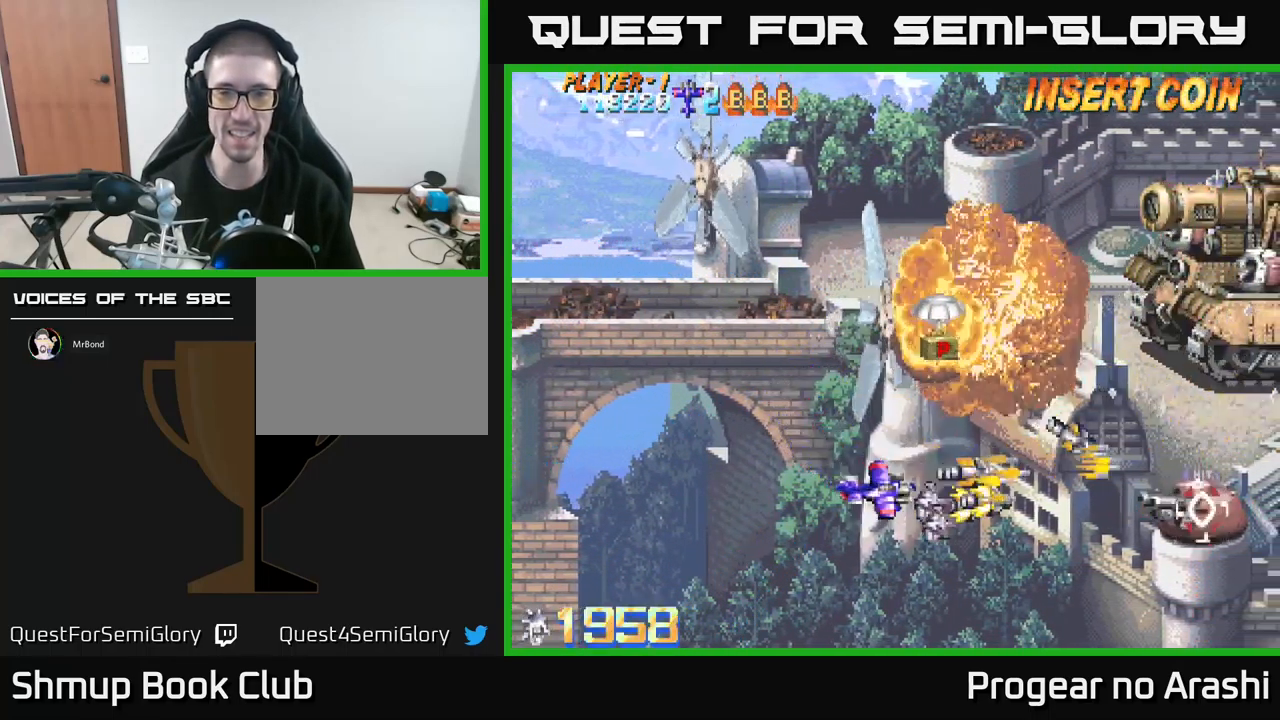
{"buttons": ["DPAD_UP", "DPAD_LEFT"], "left_stick": "center", "events": [[33, "DPAD_DOWN", "up"], [84, "DPAD_RIGHT", "up"], [117, "DPAD_UP", "down"], [184, "DPAD_LEFT", "down"], [300, "DPAD_LEFT", "up"], [350, "DPAD_LEFT", "down"]]}
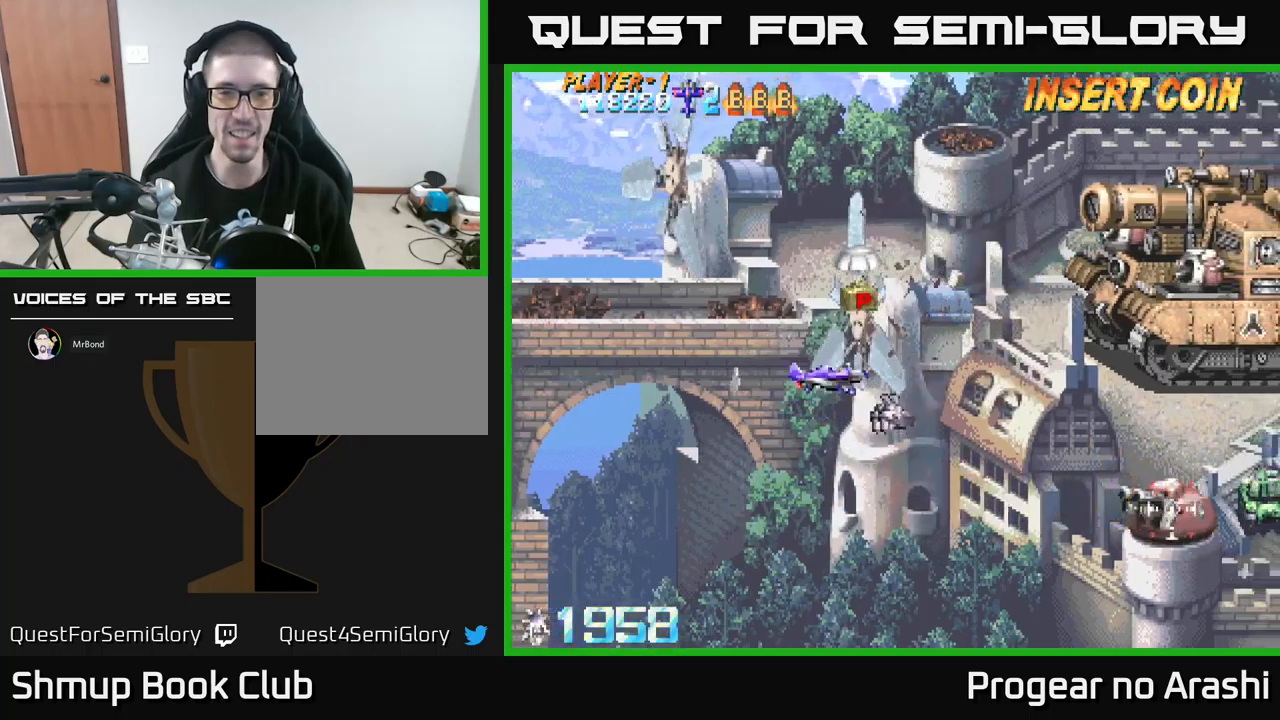
{"buttons": ["DPAD_DOWN"], "left_stick": "center", "events": [[34, "DPAD_LEFT", "up"], [350, "DPAD_LEFT", "down"], [350, "DPAD_UP", "up"], [384, "DPAD_DOWN", "down"], [417, "DPAD_LEFT", "up"]]}
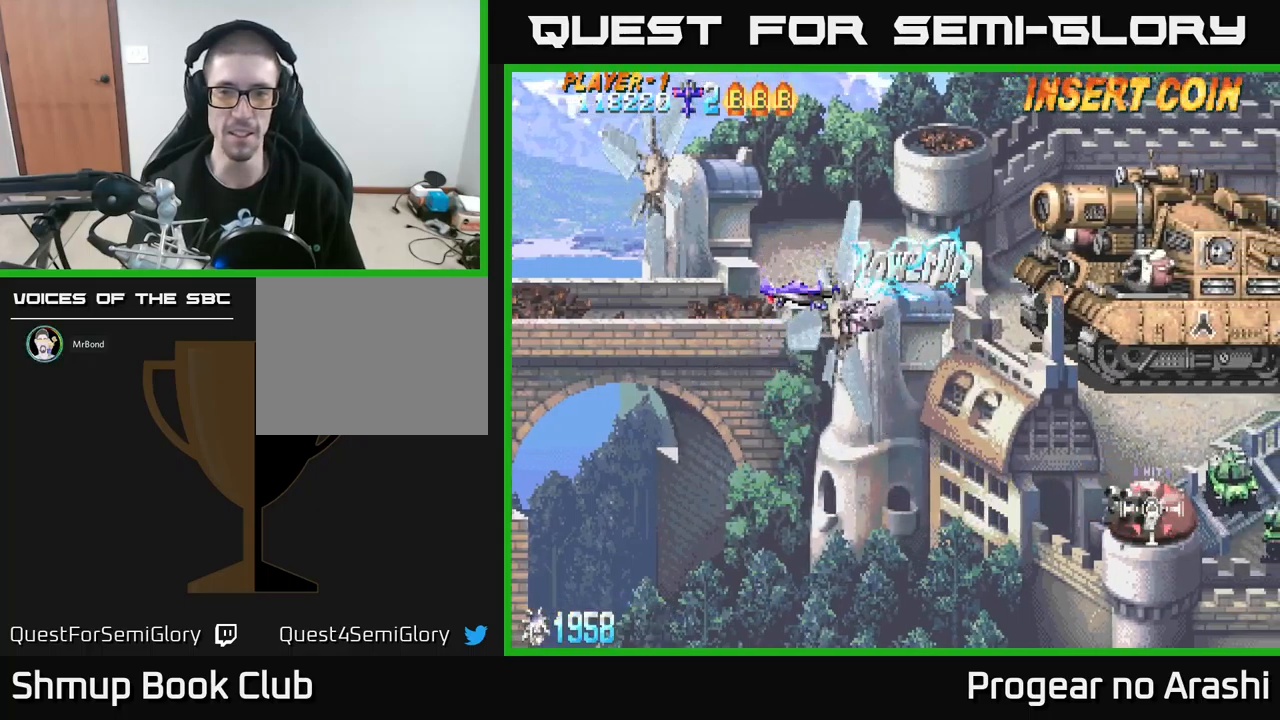
{"buttons": ["DPAD_DOWN", "DPAD_RIGHT"], "left_stick": "center", "events": [[300, "DPAD_RIGHT", "down"]]}
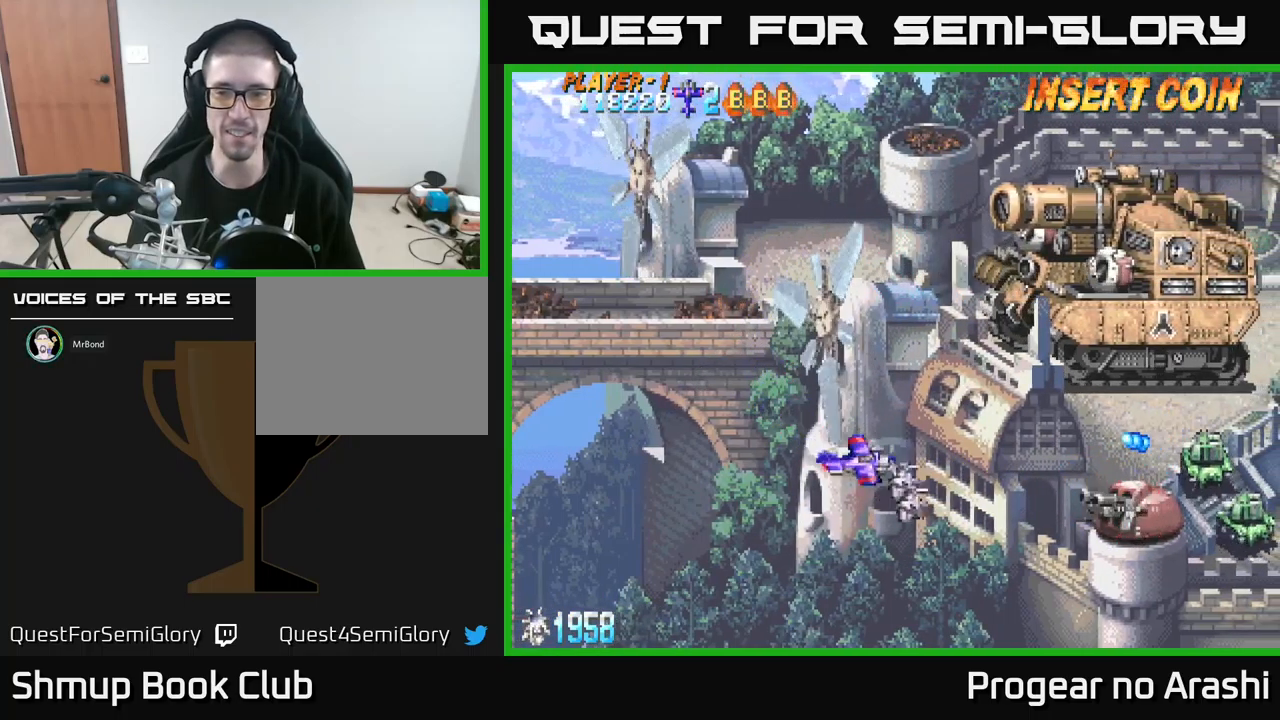
{"buttons": ["DPAD_RIGHT"], "left_stick": "center", "events": [[367, "DPAD_DOWN", "up"]]}
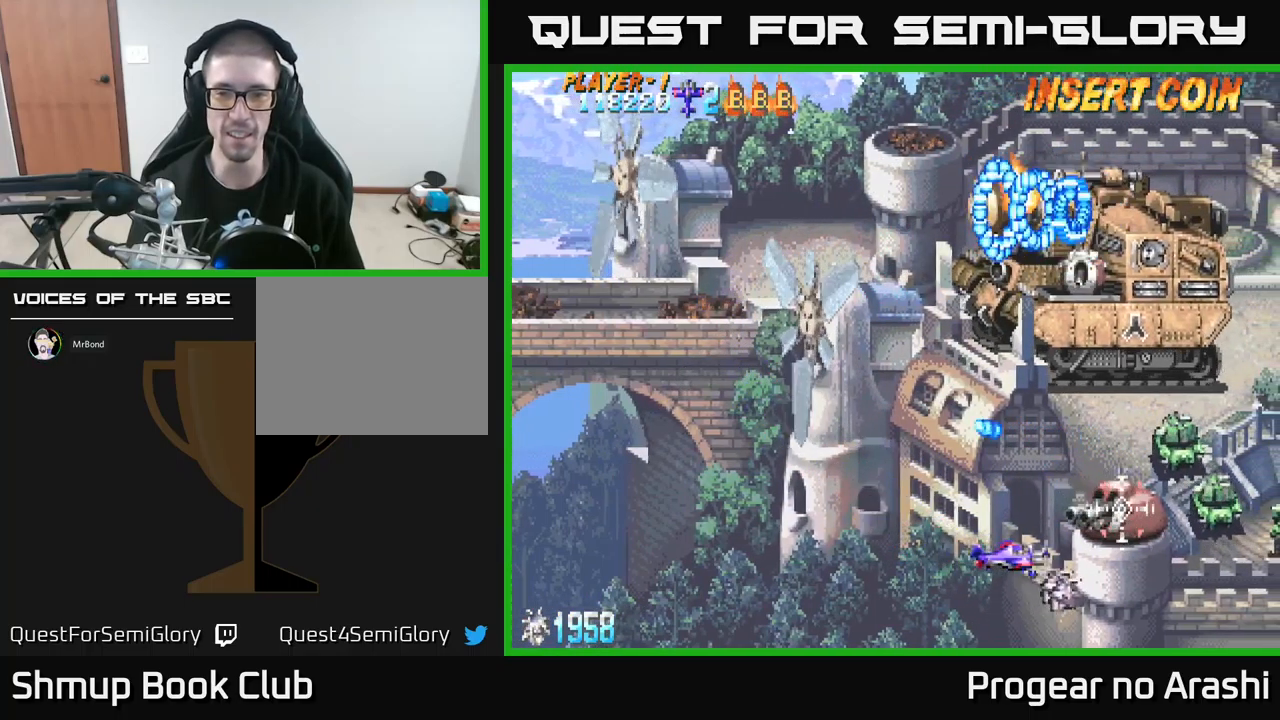
{"buttons": ["DPAD_UP"], "left_stick": "center", "events": [[184, "DPAD_RIGHT", "up"], [234, "DPAD_LEFT", "down"], [367, "DPAD_UP", "down"], [450, "DPAD_LEFT", "up"]]}
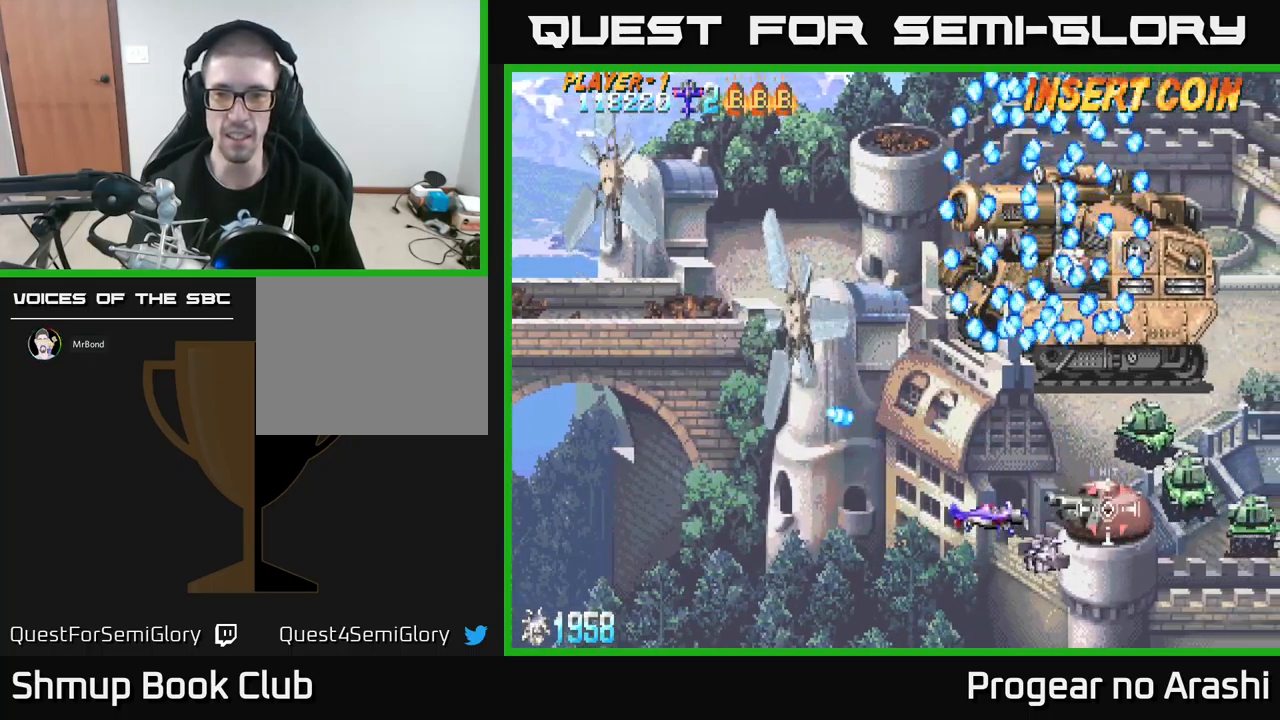
{"buttons": ["DPAD_LEFT"], "left_stick": "center", "events": [[84, "DPAD_UP", "up"], [184, "DPAD_LEFT", "down"], [300, "DPAD_LEFT", "up"], [434, "DPAD_LEFT", "down"]]}
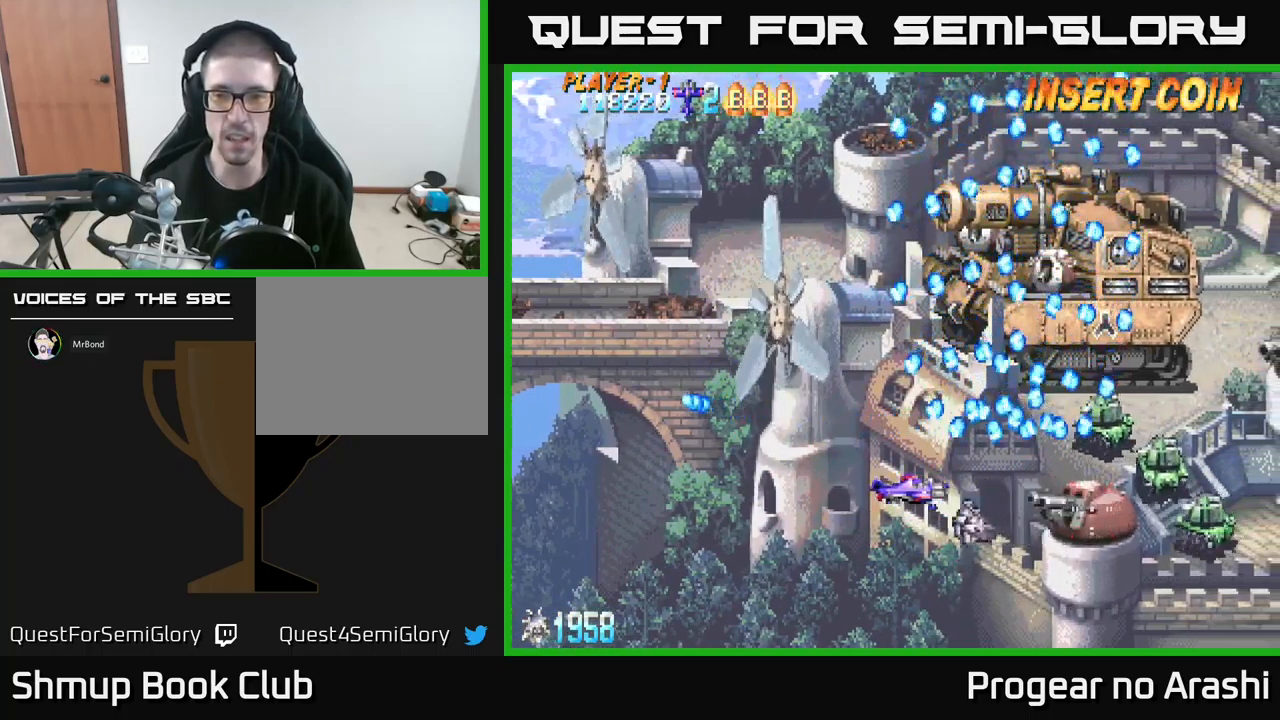
{"buttons": ["X", "DPAD_LEFT"], "left_stick": "center", "events": [[34, "X", "down"], [384, "DPAD_UP", "down"], [417, "DPAD_LEFT", "up"], [500, "DPAD_LEFT", "down"], [500, "DPAD_UP", "up"]]}
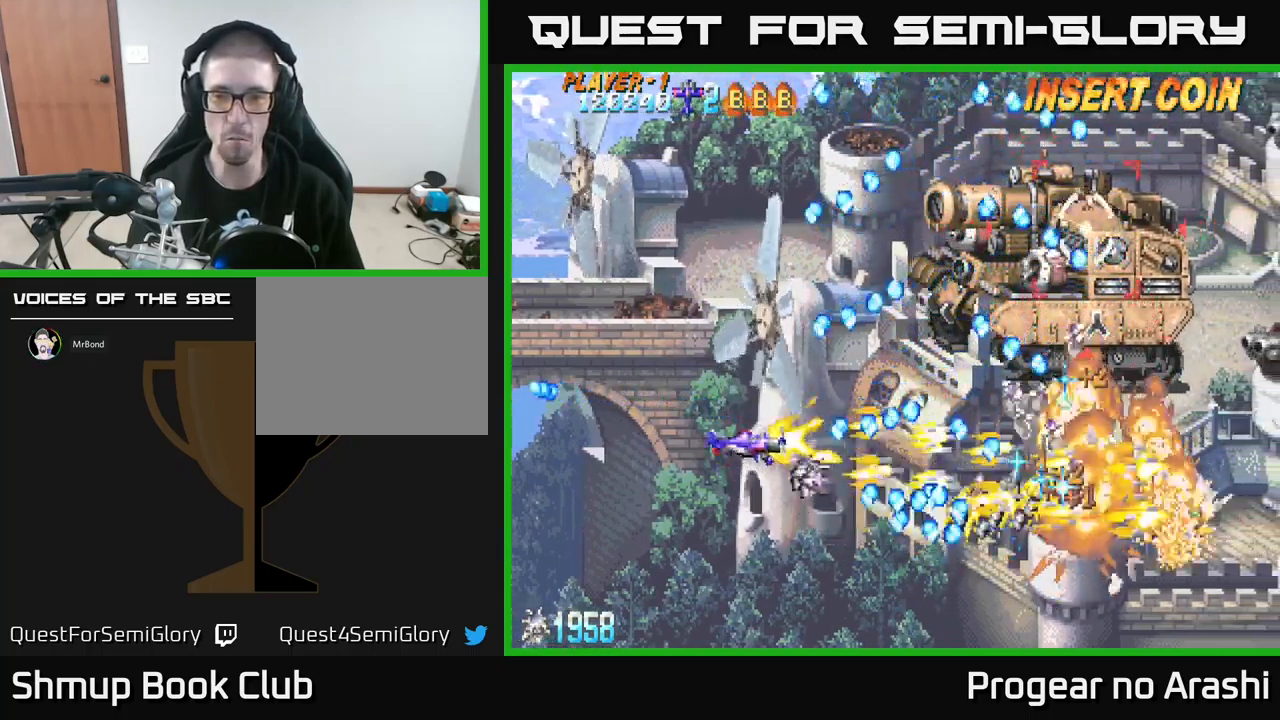
{"buttons": ["A", "DPAD_UP", "DPAD_RIGHT"], "left_stick": "center", "events": [[134, "DPAD_DOWN", "down"], [300, "DPAD_DOWN", "up"], [317, "A", "down"], [334, "DPAD_UP", "down"], [367, "X", "up"], [400, "DPAD_LEFT", "up"], [467, "DPAD_RIGHT", "down"]]}
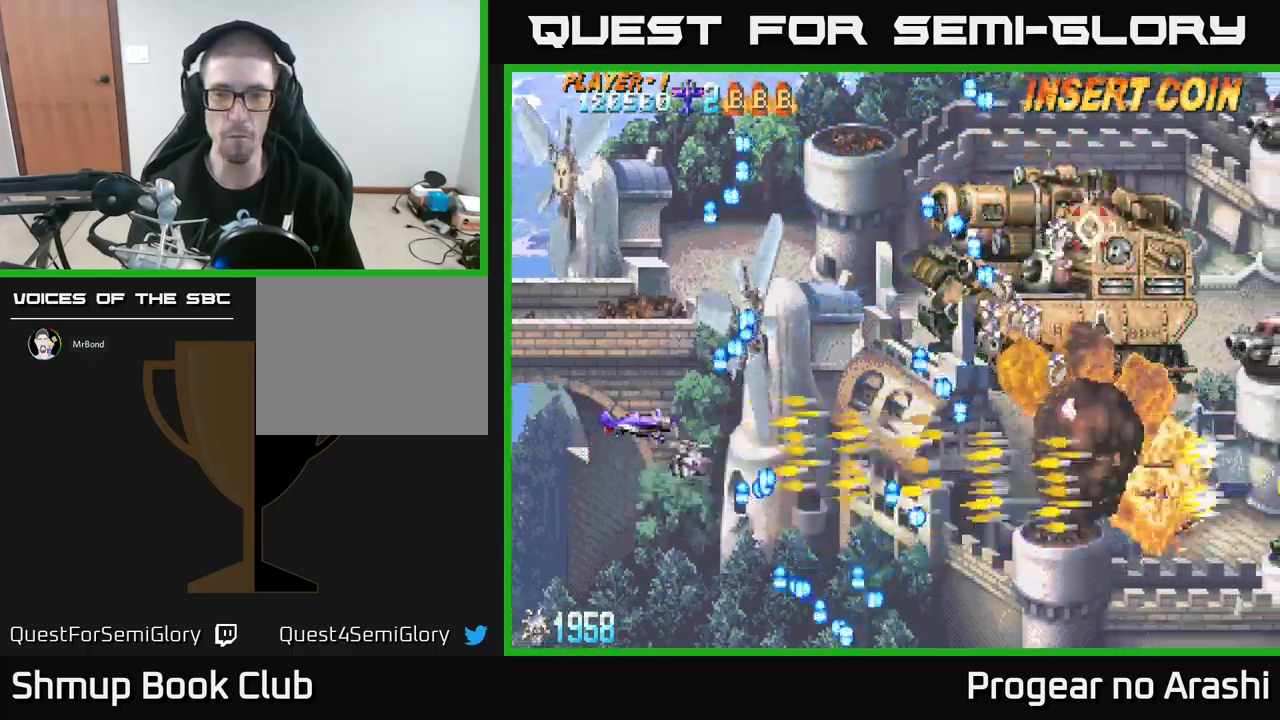
{"buttons": ["X", "DPAD_UP", "DPAD_LEFT"], "left_stick": "center", "events": [[17, "DPAD_UP", "up"], [200, "DPAD_UP", "down"], [234, "A", "up"], [267, "X", "down"], [350, "DPAD_RIGHT", "up"], [500, "DPAD_LEFT", "down"]]}
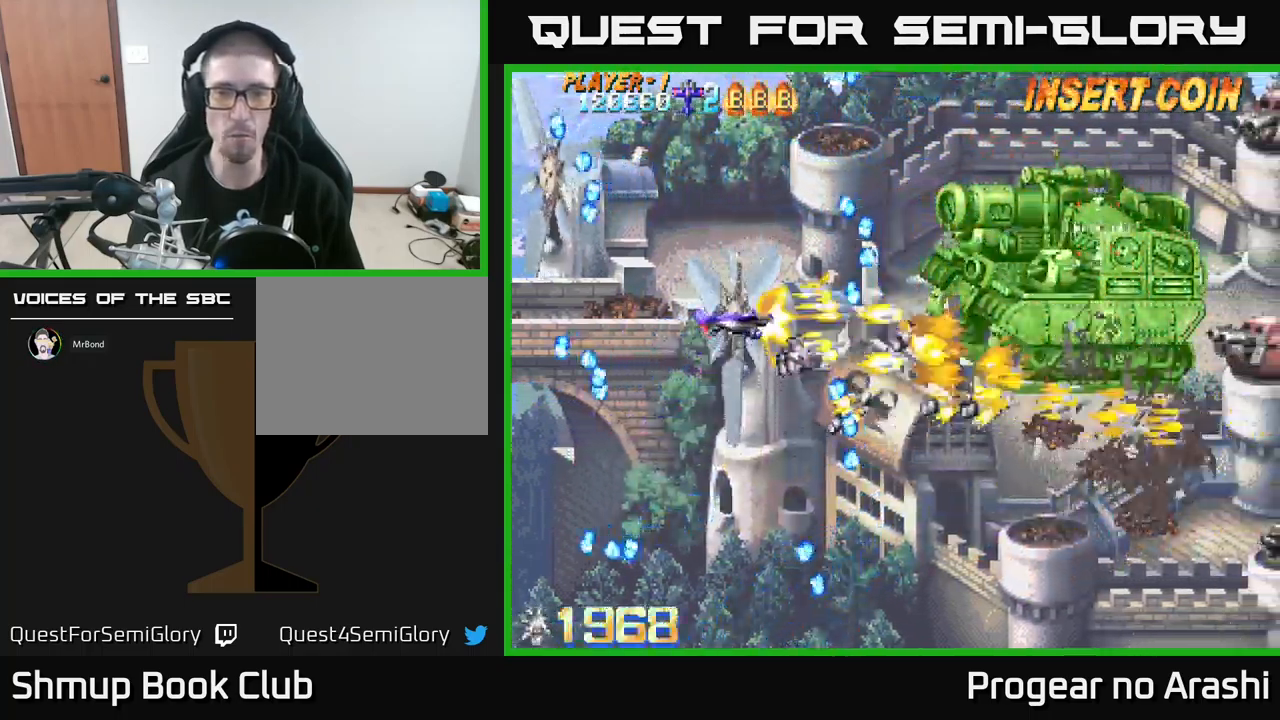
{"buttons": ["X", "DPAD_UP"], "left_stick": "center", "events": [[84, "DPAD_UP", "up"], [134, "DPAD_LEFT", "up"], [167, "DPAD_DOWN", "down"], [200, "DPAD_RIGHT", "down"], [267, "DPAD_DOWN", "up"], [434, "DPAD_UP", "down"], [500, "DPAD_RIGHT", "up"]]}
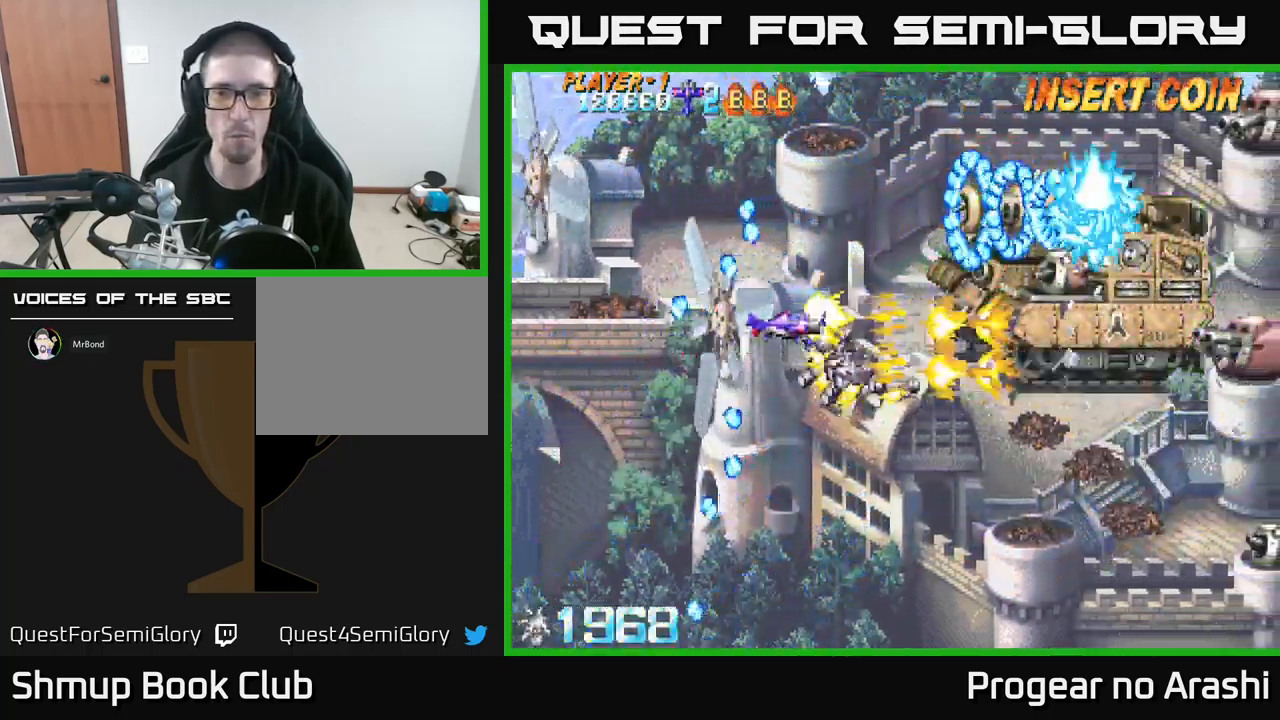
{"buttons": ["X"], "left_stick": "center", "events": [[50, "DPAD_RIGHT", "down"], [117, "DPAD_UP", "up"], [166, "DPAD_RIGHT", "up"]]}
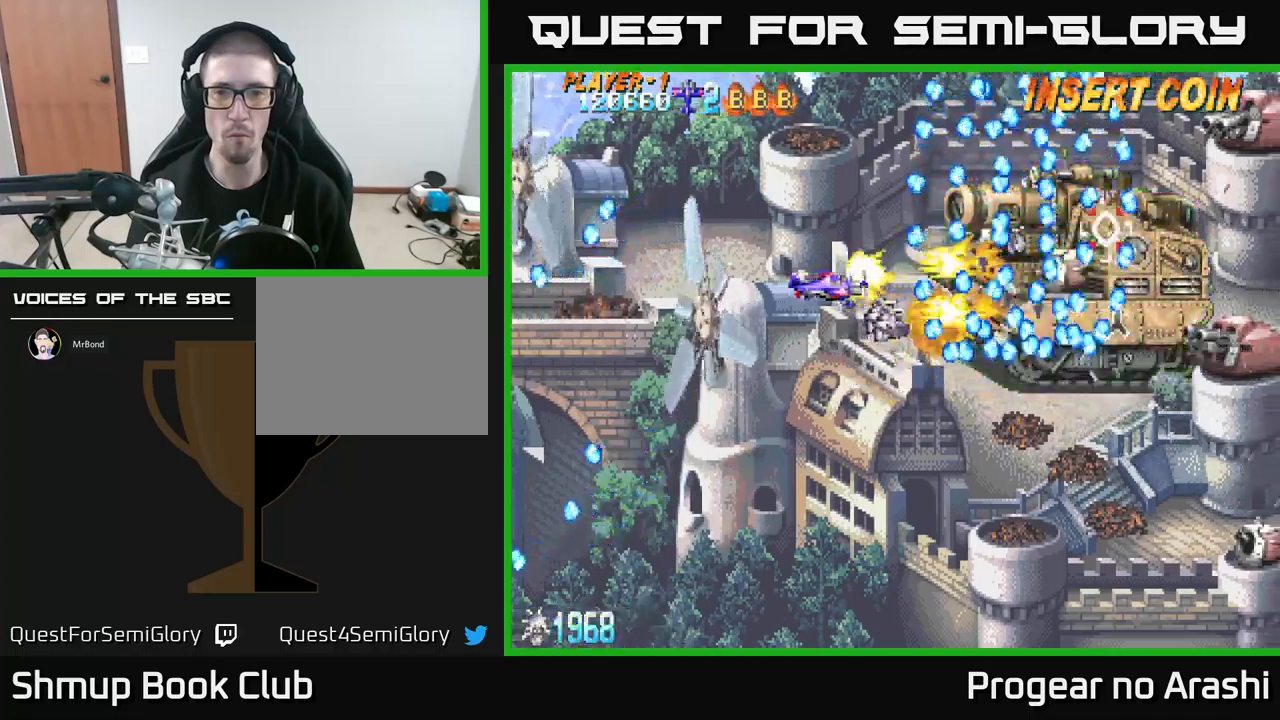
{"buttons": [], "left_stick": "center", "events": [[217, "DPAD_LEFT", "down"], [417, "DPAD_LEFT", "up"], [417, "X", "up"]]}
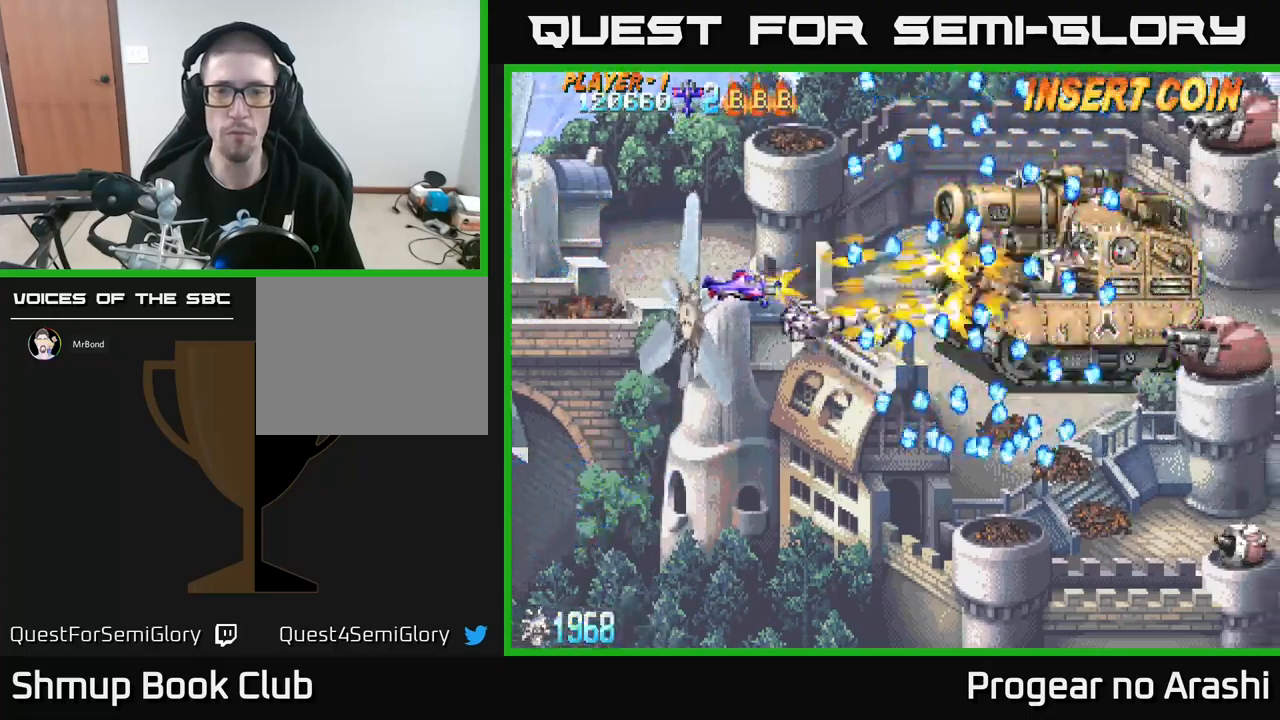
{"buttons": [], "left_stick": "center", "events": [[250, "DPAD_DOWN", "down"], [300, "DPAD_DOWN", "up"]]}
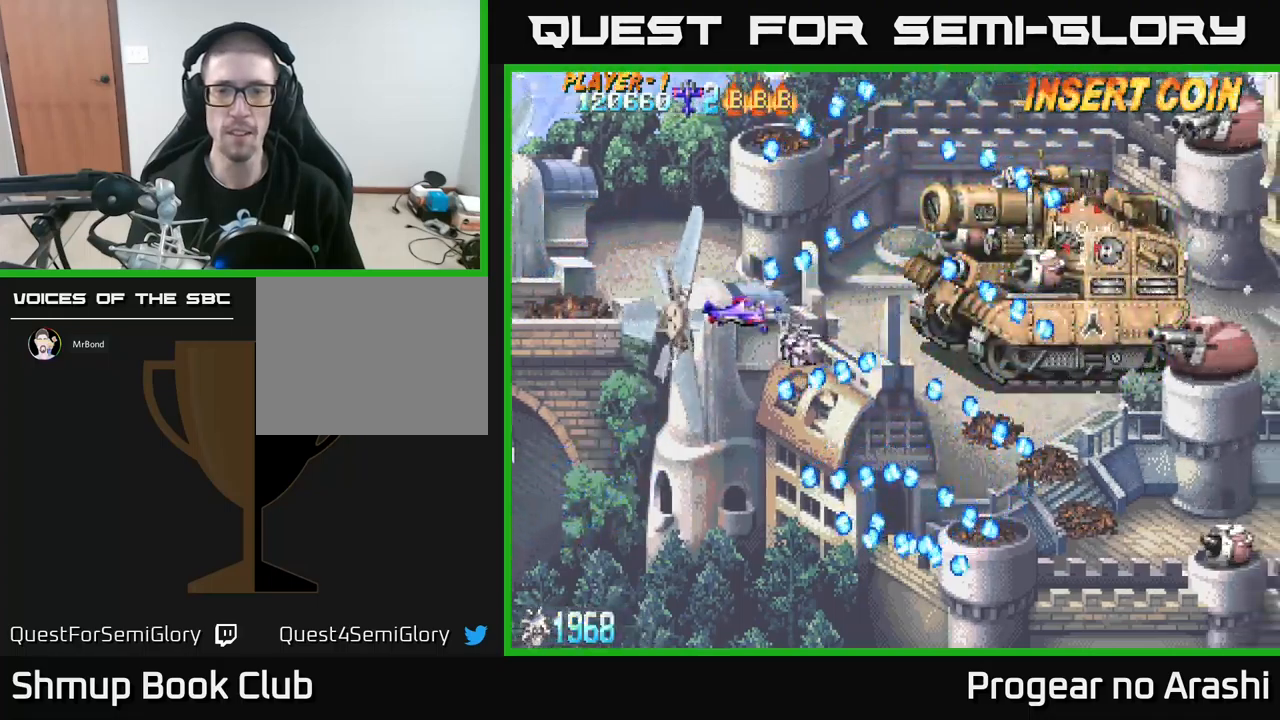
{"buttons": ["X"], "left_stick": "center", "events": [[100, "DPAD_RIGHT", "down"], [184, "DPAD_UP", "down"], [267, "DPAD_RIGHT", "up"], [400, "DPAD_UP", "up"], [484, "X", "down"]]}
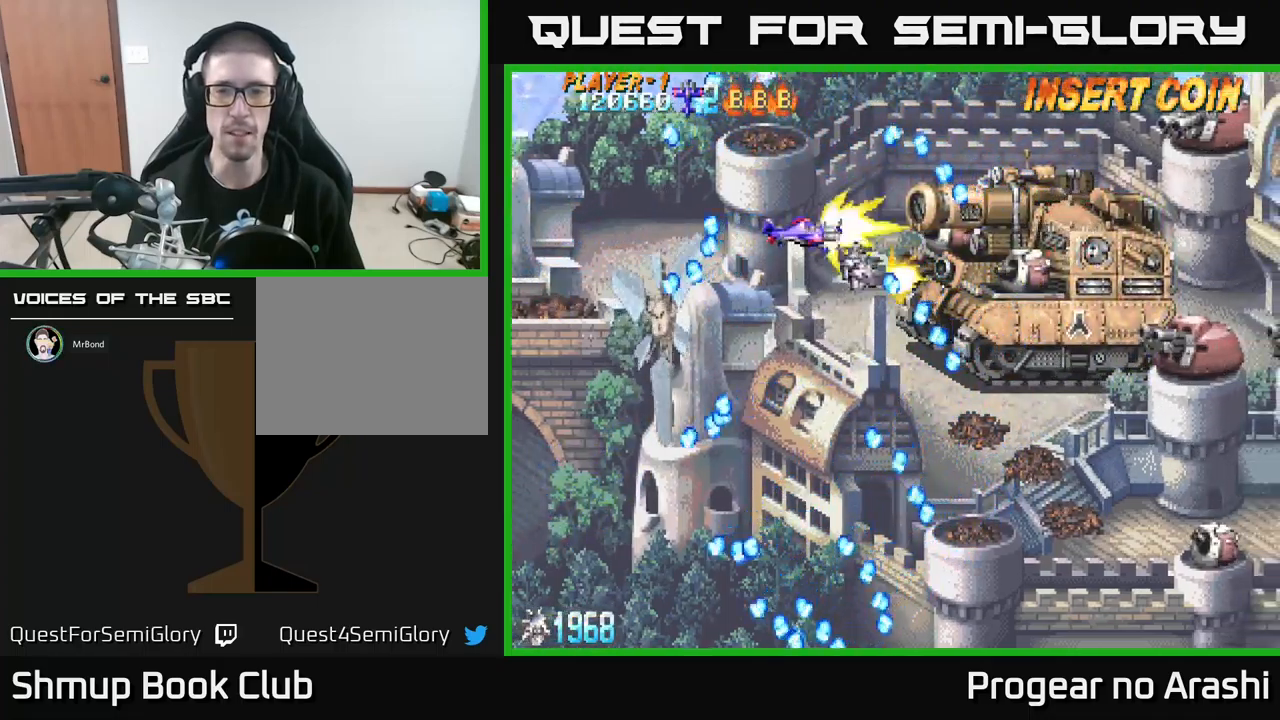
{"buttons": [], "left_stick": "center", "events": [[467, "X", "up"]]}
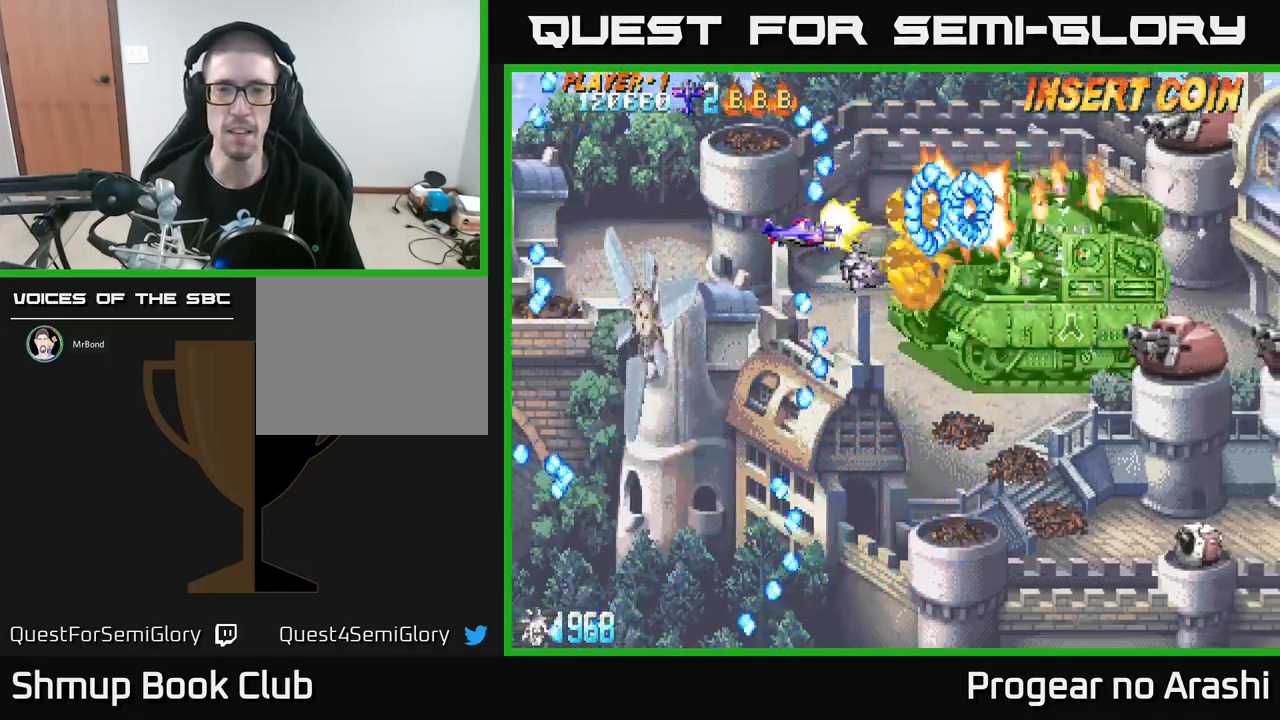
{"buttons": ["DPAD_LEFT"], "left_stick": "center", "events": [[334, "DPAD_DOWN", "down"], [434, "DPAD_DOWN", "up"], [450, "DPAD_LEFT", "down"]]}
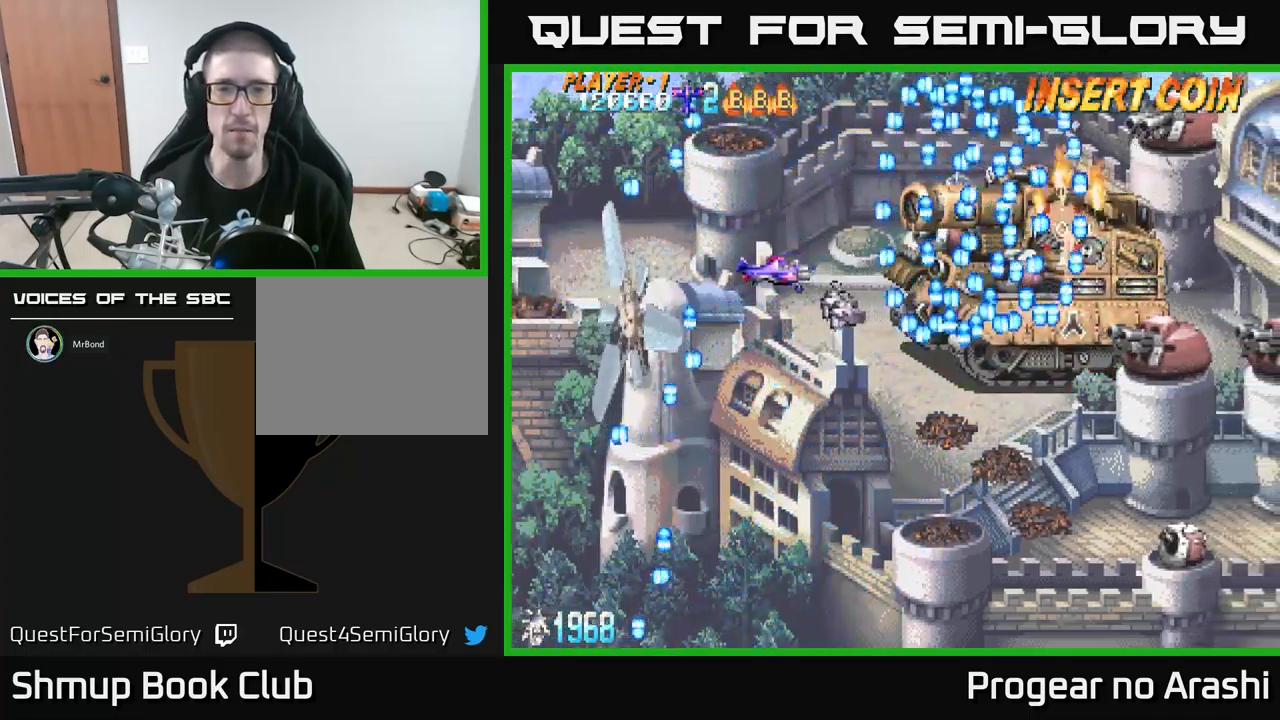
{"buttons": ["DPAD_UP", "DPAD_LEFT"], "left_stick": "center", "events": [[67, "DPAD_LEFT", "up"], [450, "DPAD_LEFT", "down"], [450, "DPAD_UP", "down"]]}
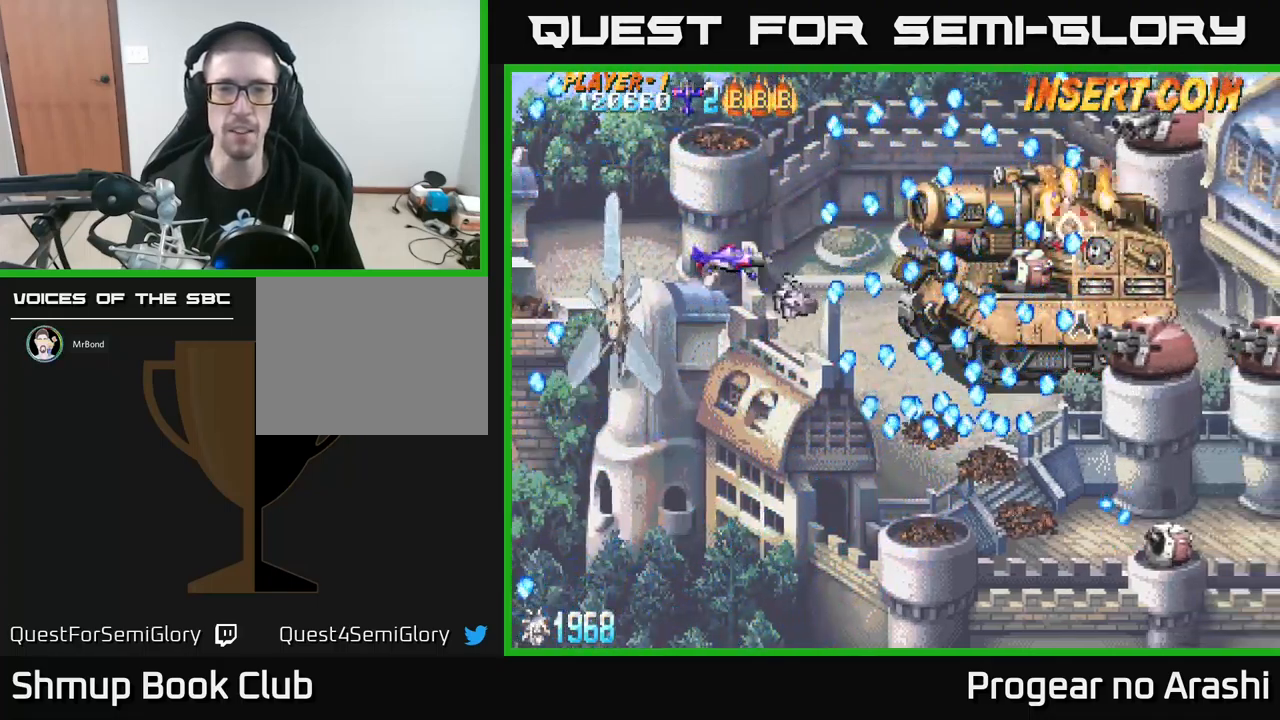
{"buttons": ["DPAD_RIGHT"], "left_stick": "center", "events": [[17, "DPAD_UP", "up"], [50, "DPAD_LEFT", "up"], [350, "DPAD_UP", "down"], [384, "DPAD_RIGHT", "down"], [417, "DPAD_UP", "up"]]}
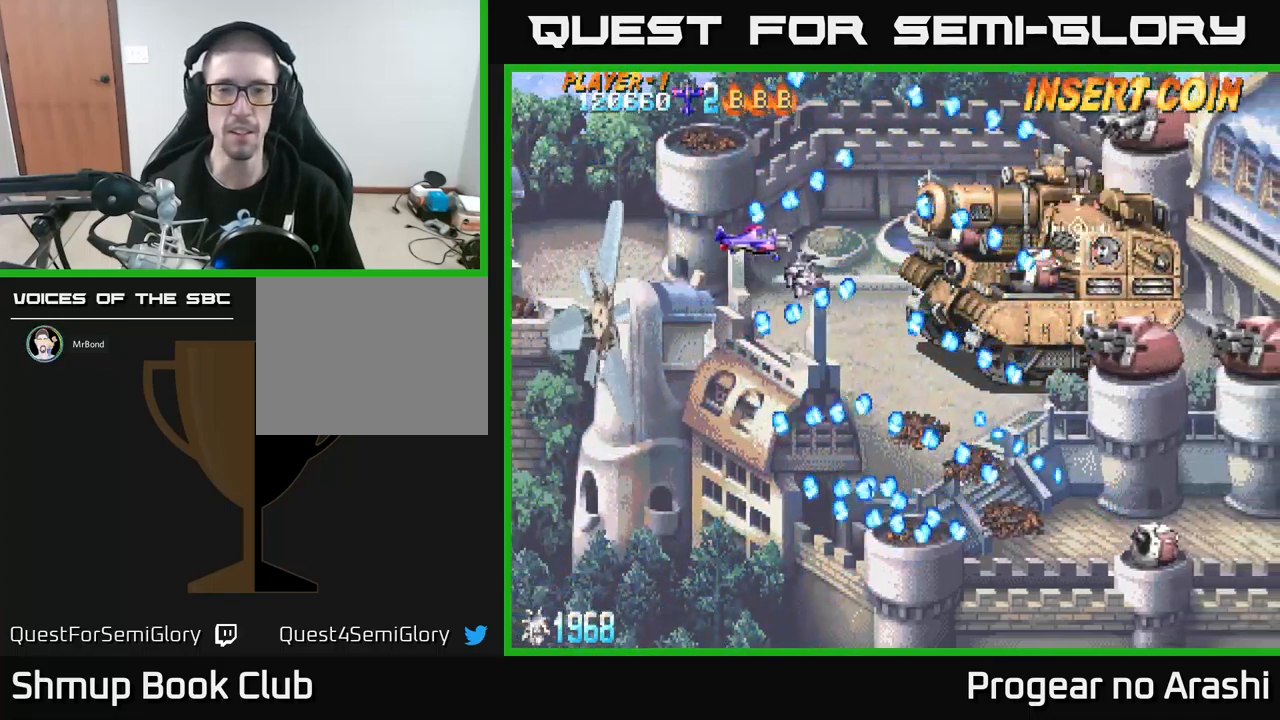
{"buttons": ["DPAD_RIGHT"], "left_stick": "center", "events": [[67, "DPAD_RIGHT", "up"], [450, "DPAD_DOWN", "down"], [450, "DPAD_RIGHT", "down"], [467, "DPAD_DOWN", "up"]]}
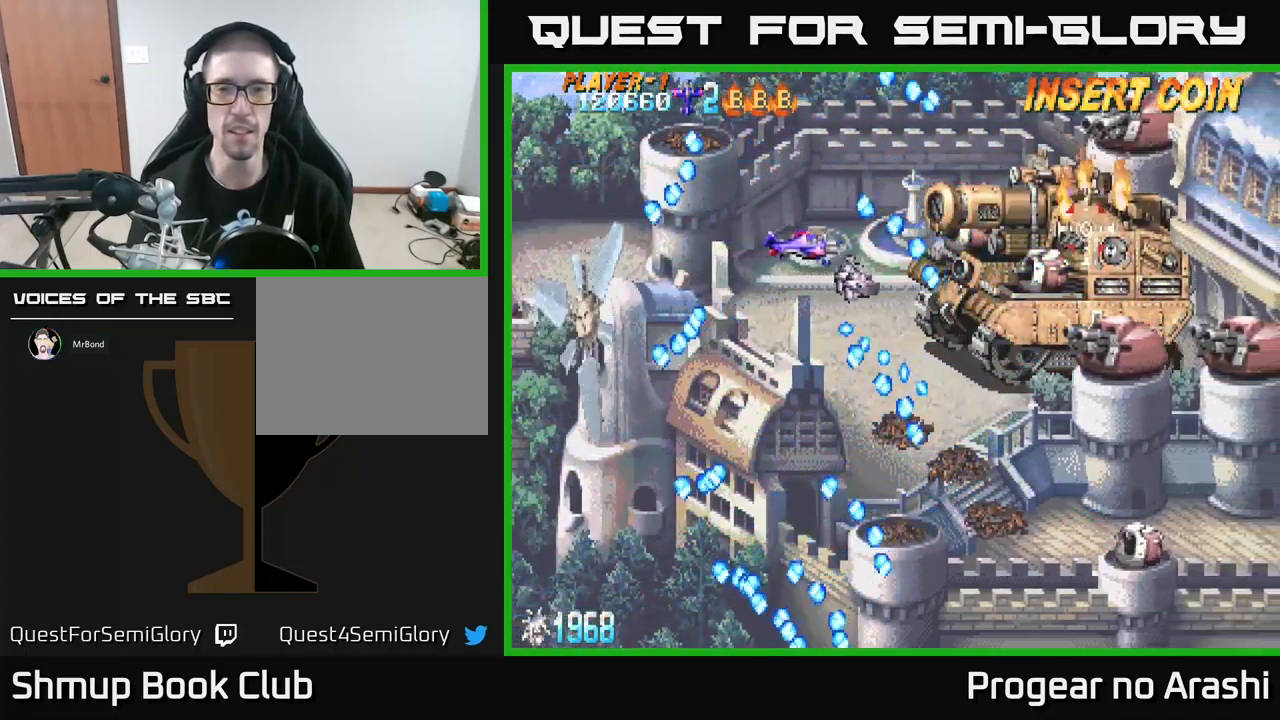
{"buttons": [], "left_stick": "center", "events": [[100, "DPAD_RIGHT", "up"], [167, "DPAD_DOWN", "down"], [267, "DPAD_DOWN", "up"]]}